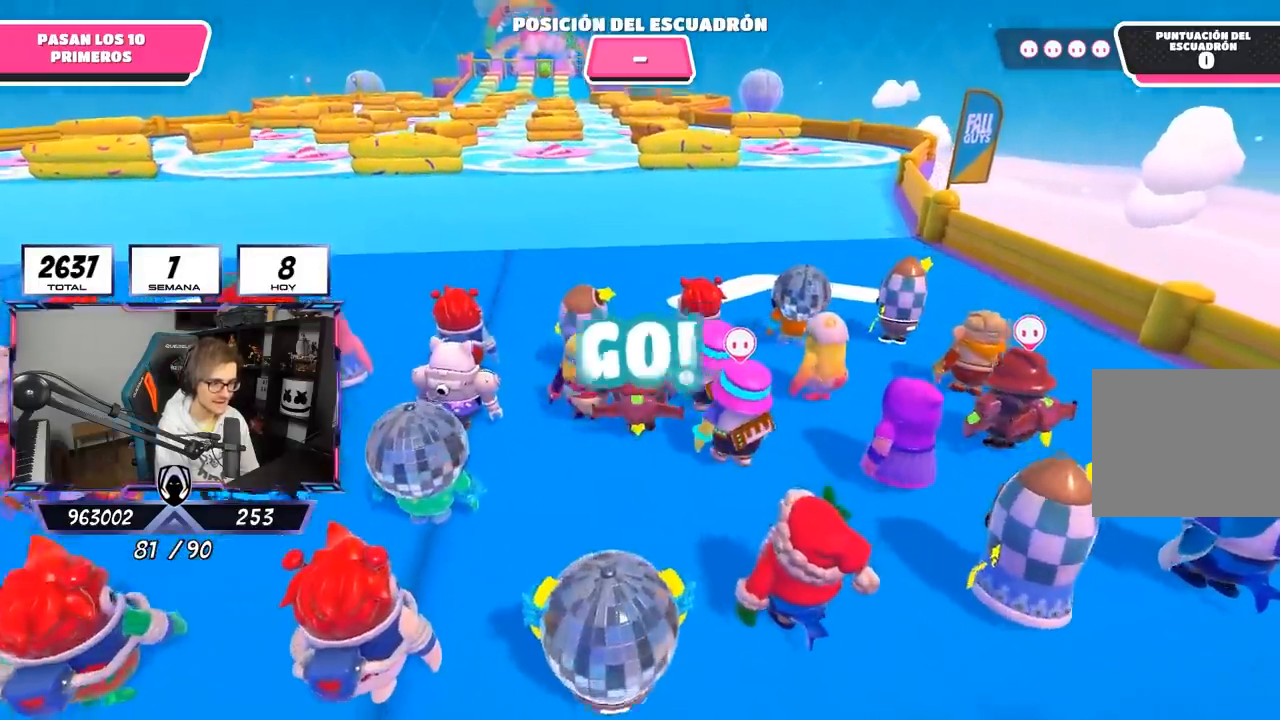
Gameplay with a controller (PlayStation layout); each line is a JSON object with the inputs held at the frame after it. "events" lists button and stick changes between this image and that frame as [ms after this image, input, new state], when the widget could be followed in between.
{"buttons": [], "left_stick": "up", "right_stick": "down", "events": []}
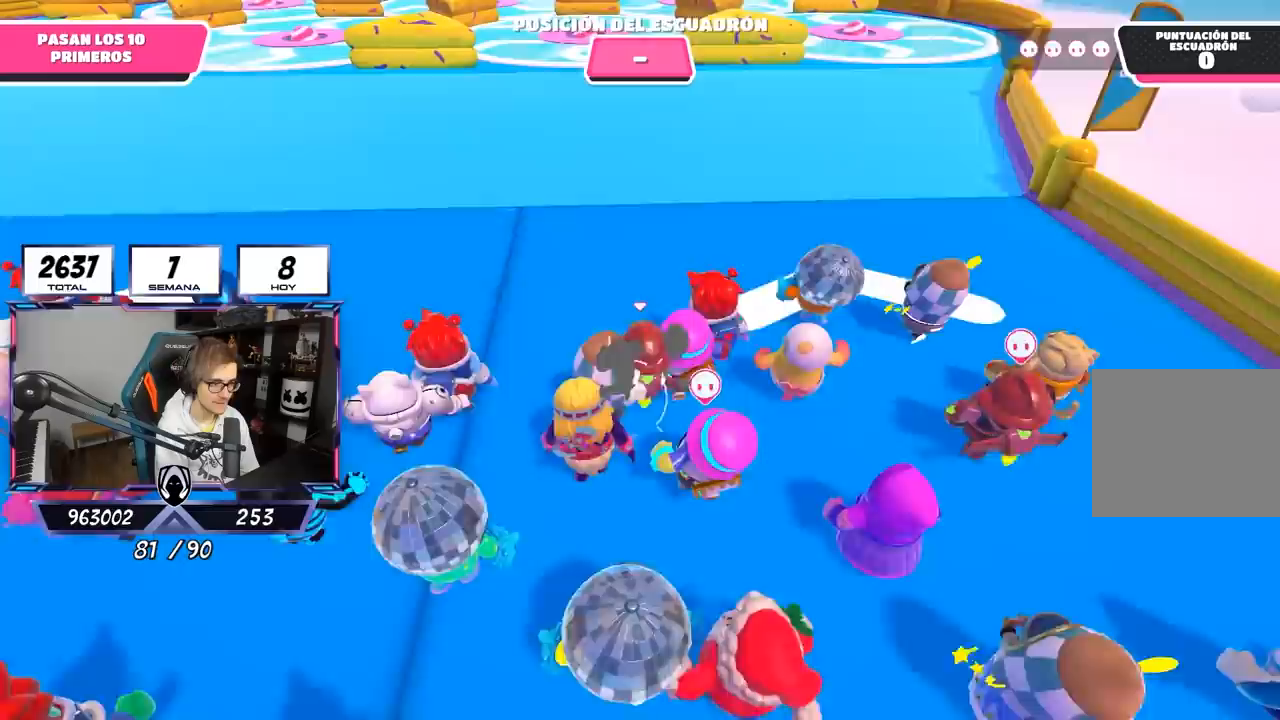
{"buttons": [], "left_stick": "up", "right_stick": "center", "events": [[17, "right_stick", "center"], [317, "right_stick", "up"], [483, "right_stick", "center"]]}
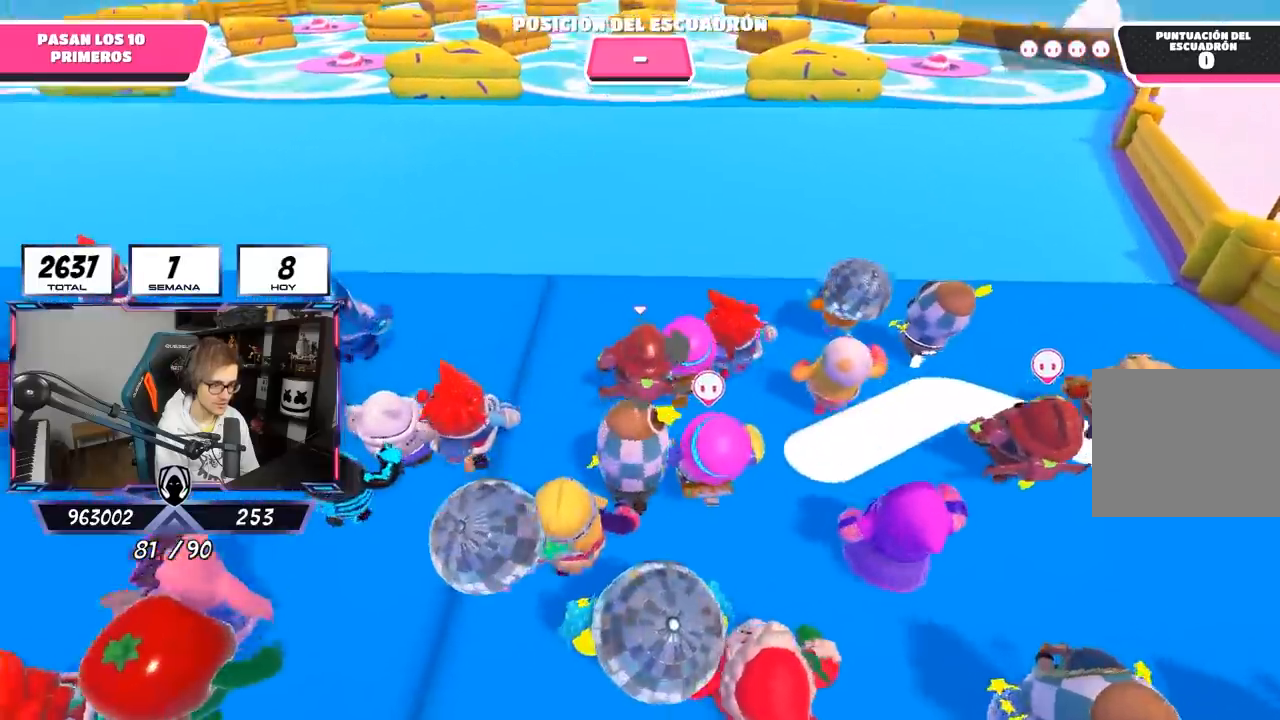
{"buttons": [], "left_stick": "up", "right_stick": "center", "events": [[183, "right_stick", "up"], [350, "right_stick", "center"]]}
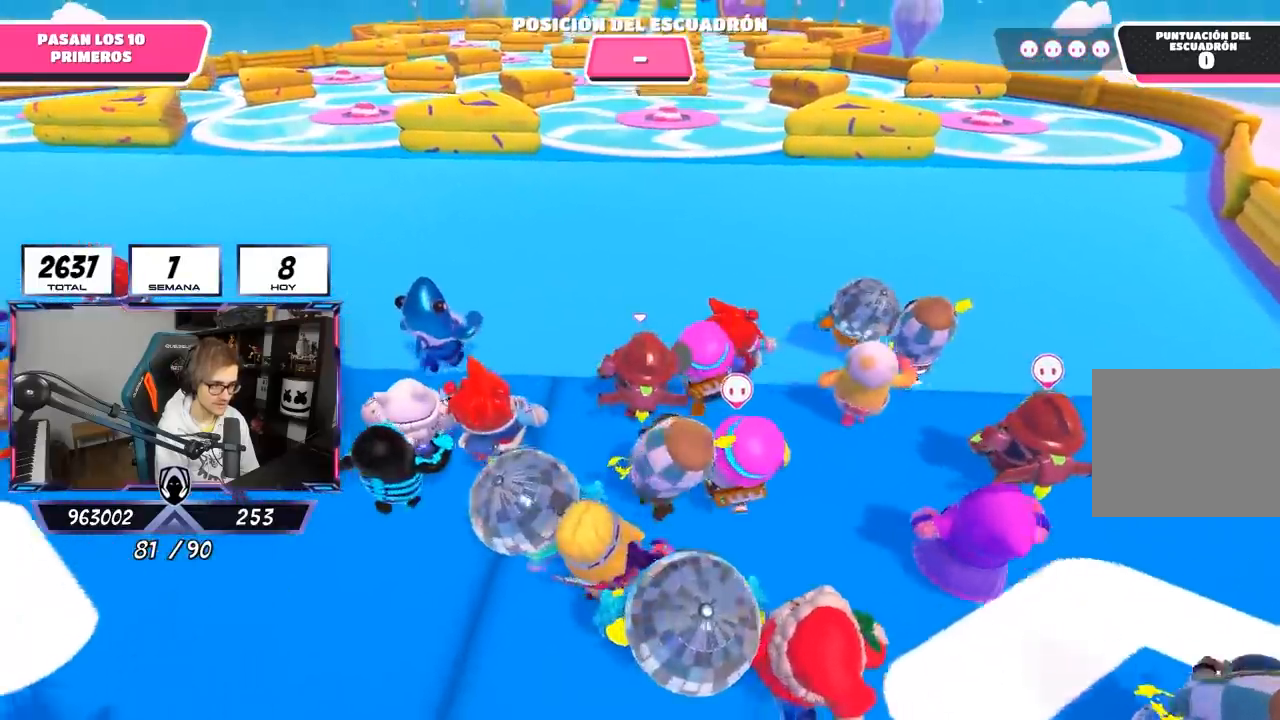
{"buttons": [], "left_stick": "up", "right_stick": "center", "events": []}
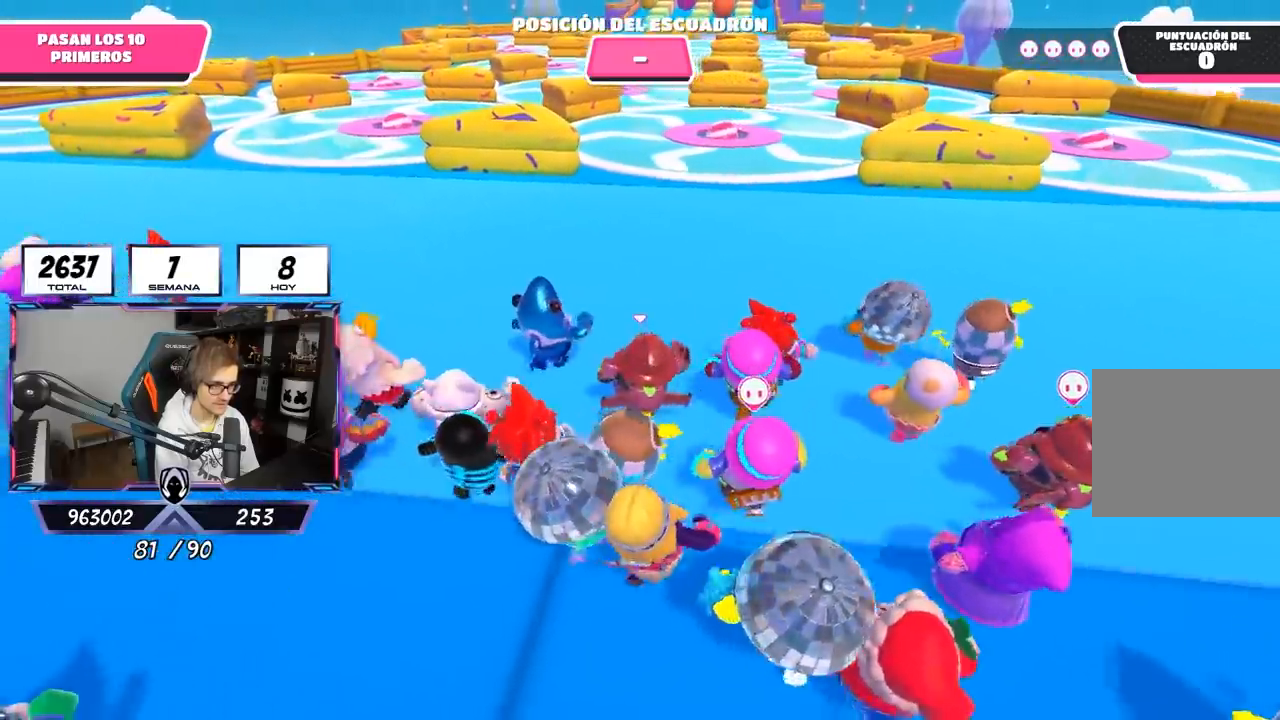
{"buttons": [], "left_stick": "up", "right_stick": "center", "events": []}
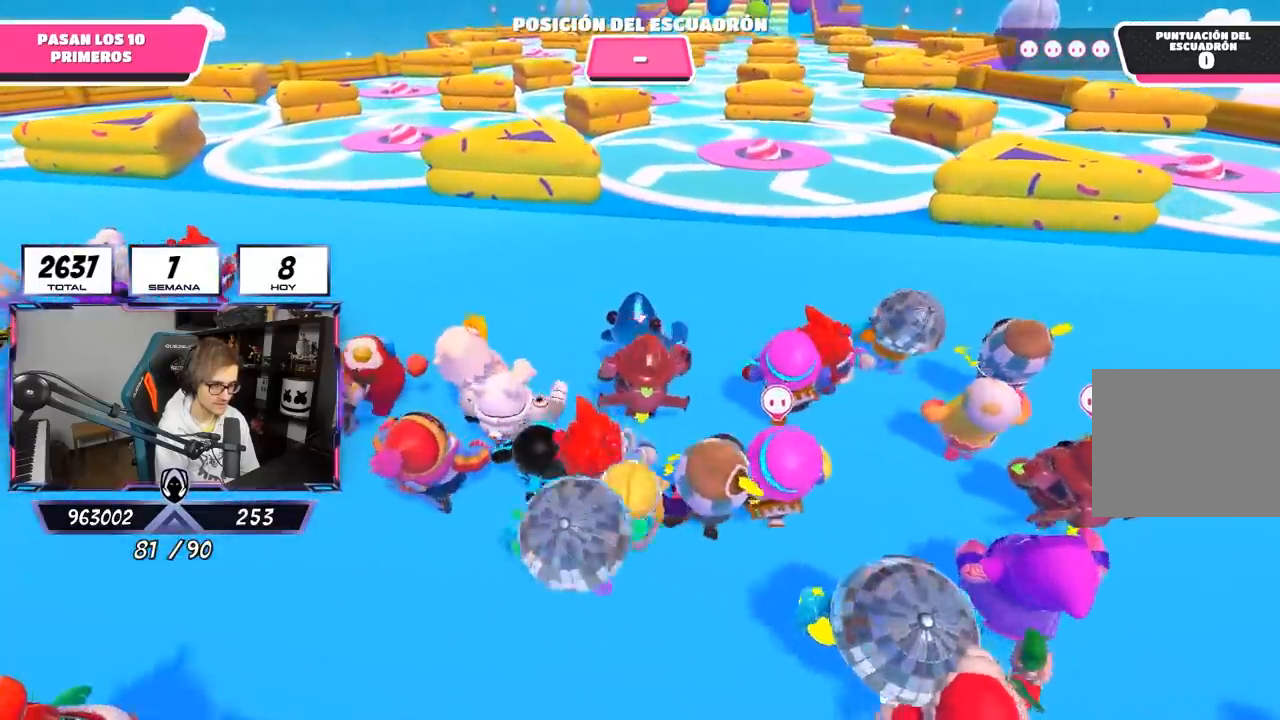
{"buttons": [], "left_stick": "up", "right_stick": "center", "events": []}
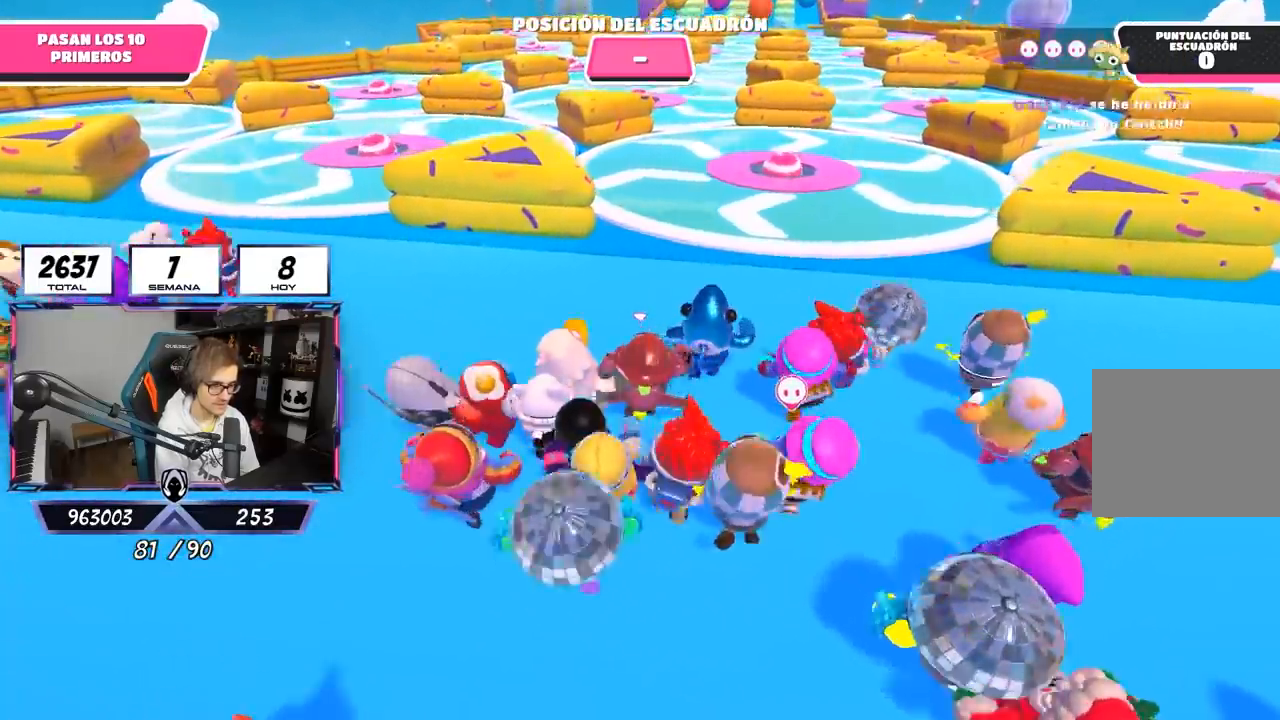
{"buttons": [], "left_stick": "up", "right_stick": "center", "events": []}
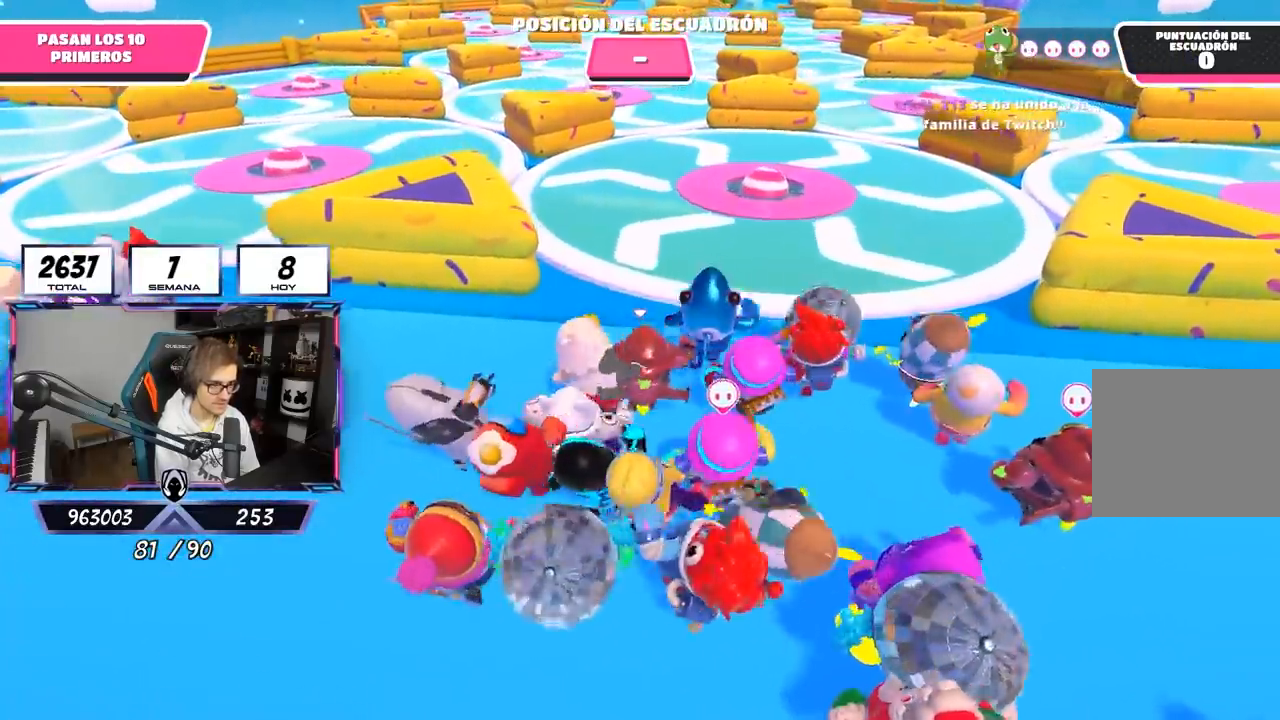
{"buttons": [], "left_stick": "up", "right_stick": "center", "events": []}
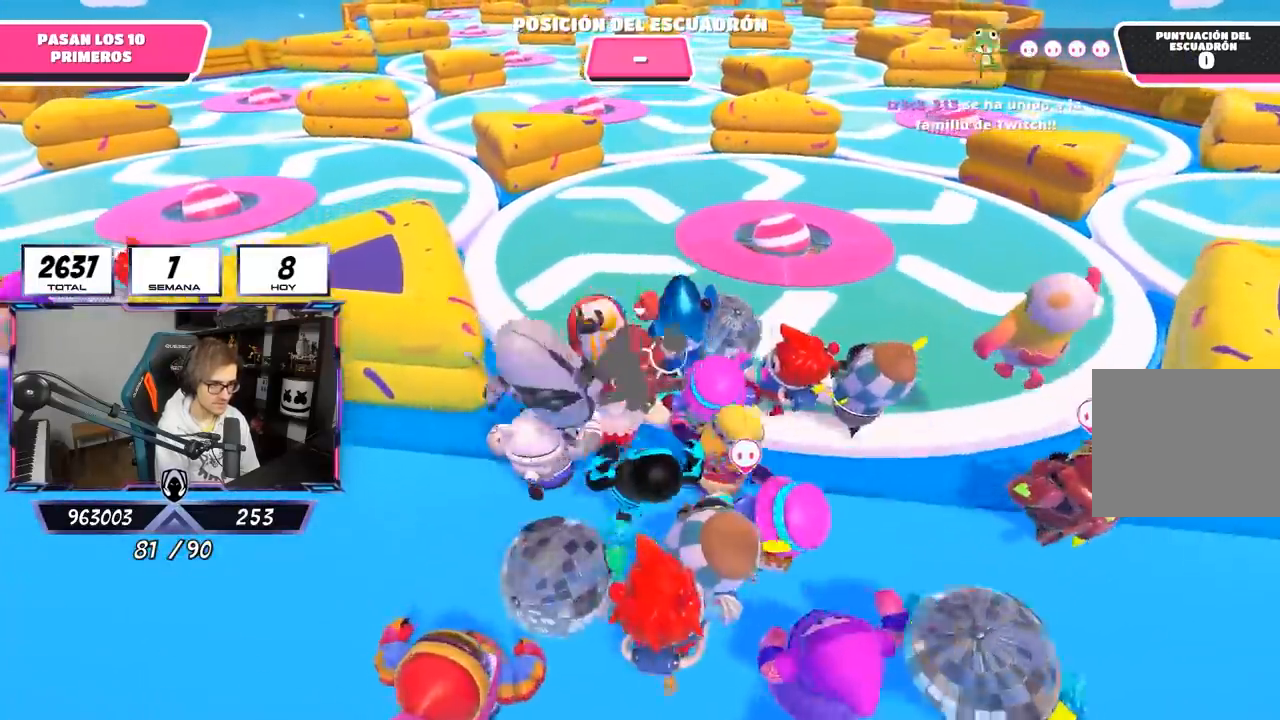
{"buttons": [], "left_stick": "up", "right_stick": "down", "events": [[150, "right_stick", "left"], [250, "right_stick", "center"], [433, "right_stick", "down"]]}
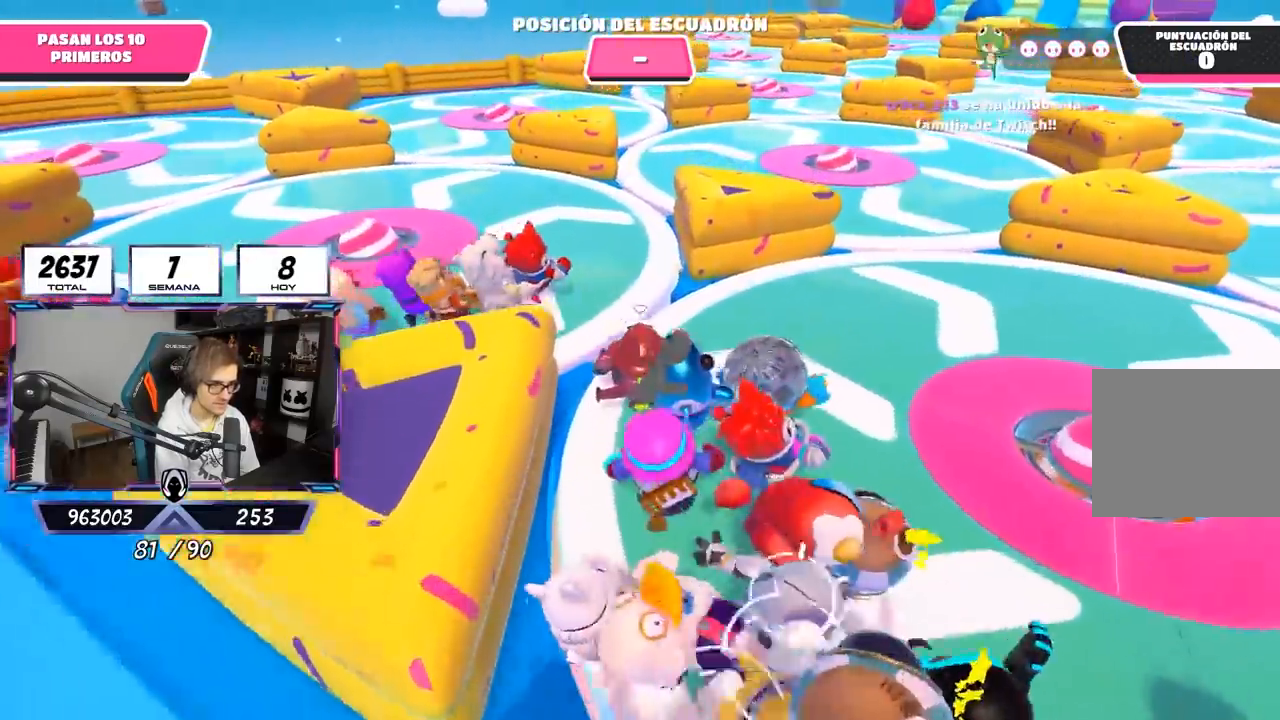
{"buttons": [], "left_stick": "up", "right_stick": "down", "events": []}
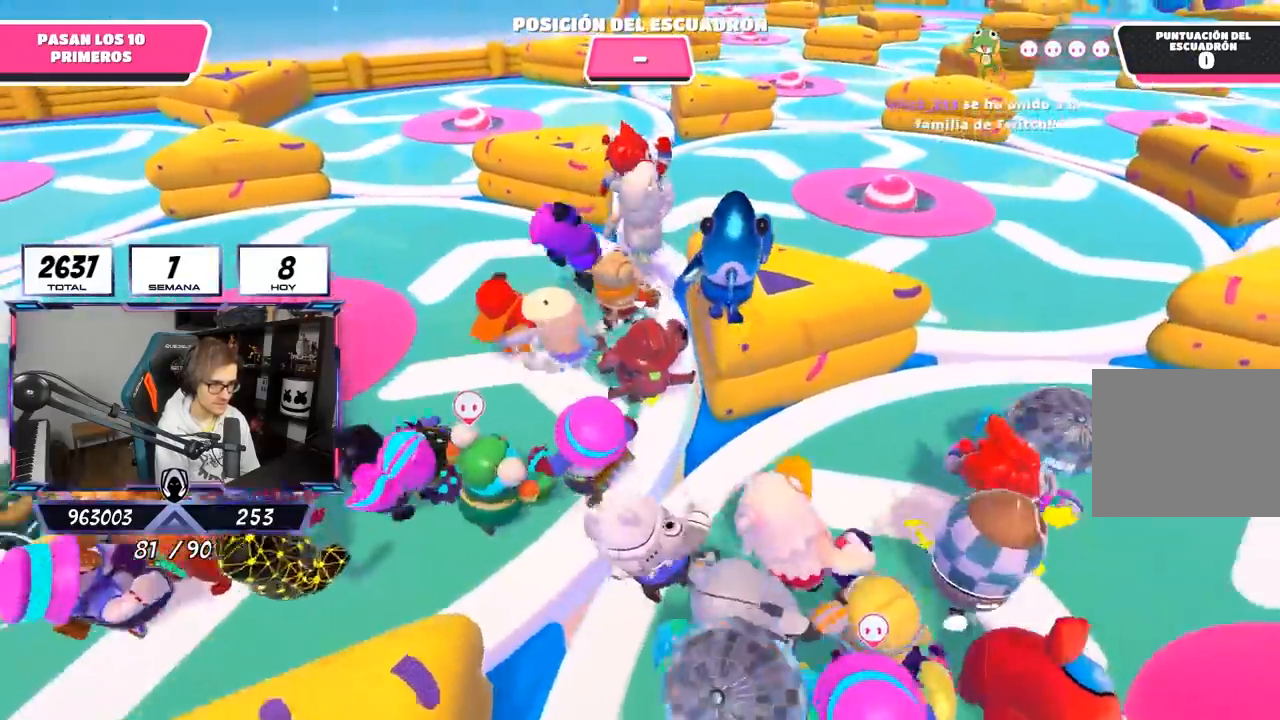
{"buttons": [], "left_stick": "up-right", "right_stick": "down", "events": [[317, "left_stick", "up-right"]]}
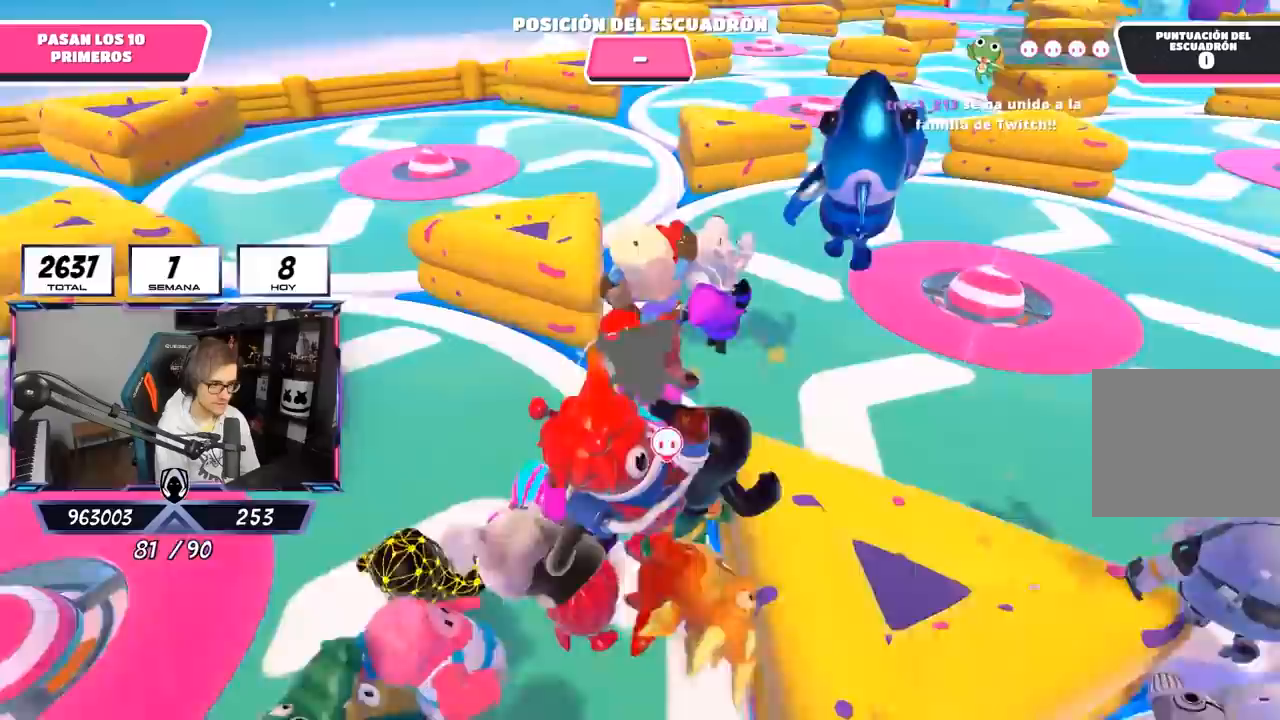
{"buttons": [], "left_stick": "up", "right_stick": "center", "events": [[100, "left_stick", "up"], [183, "right_stick", "center"]]}
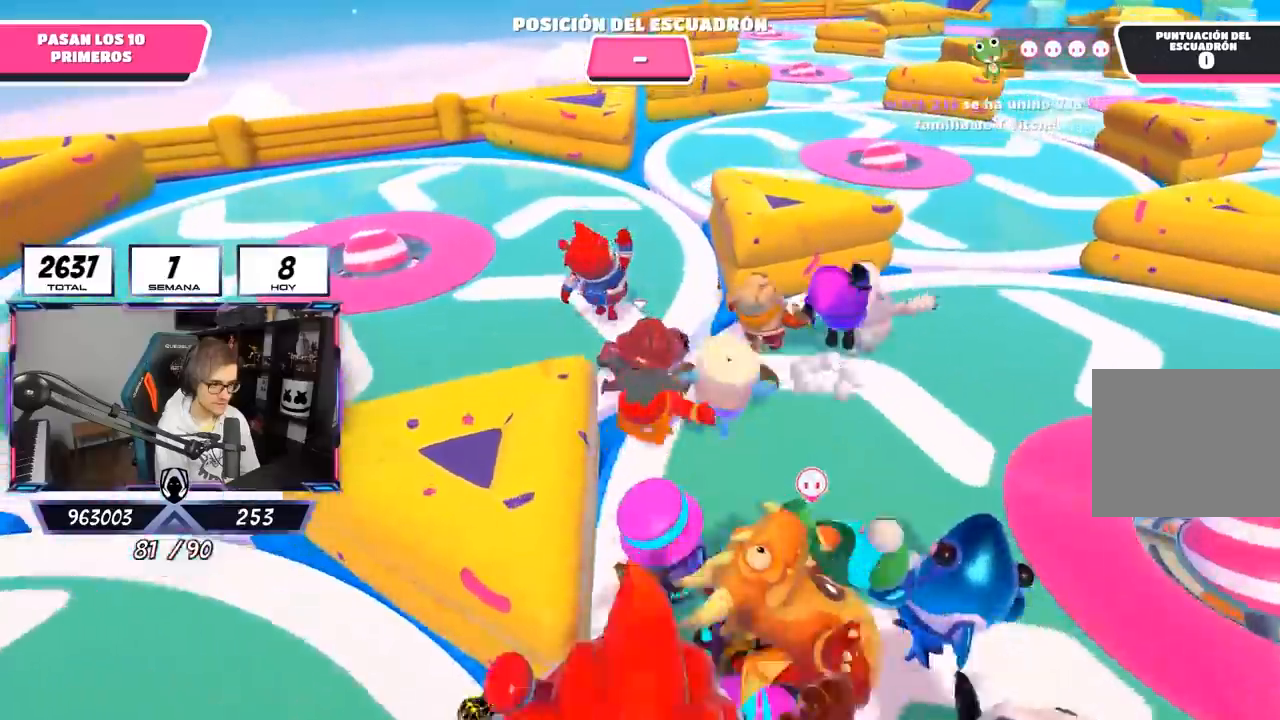
{"buttons": [], "left_stick": "up", "right_stick": "down", "events": [[183, "right_stick", "down"]]}
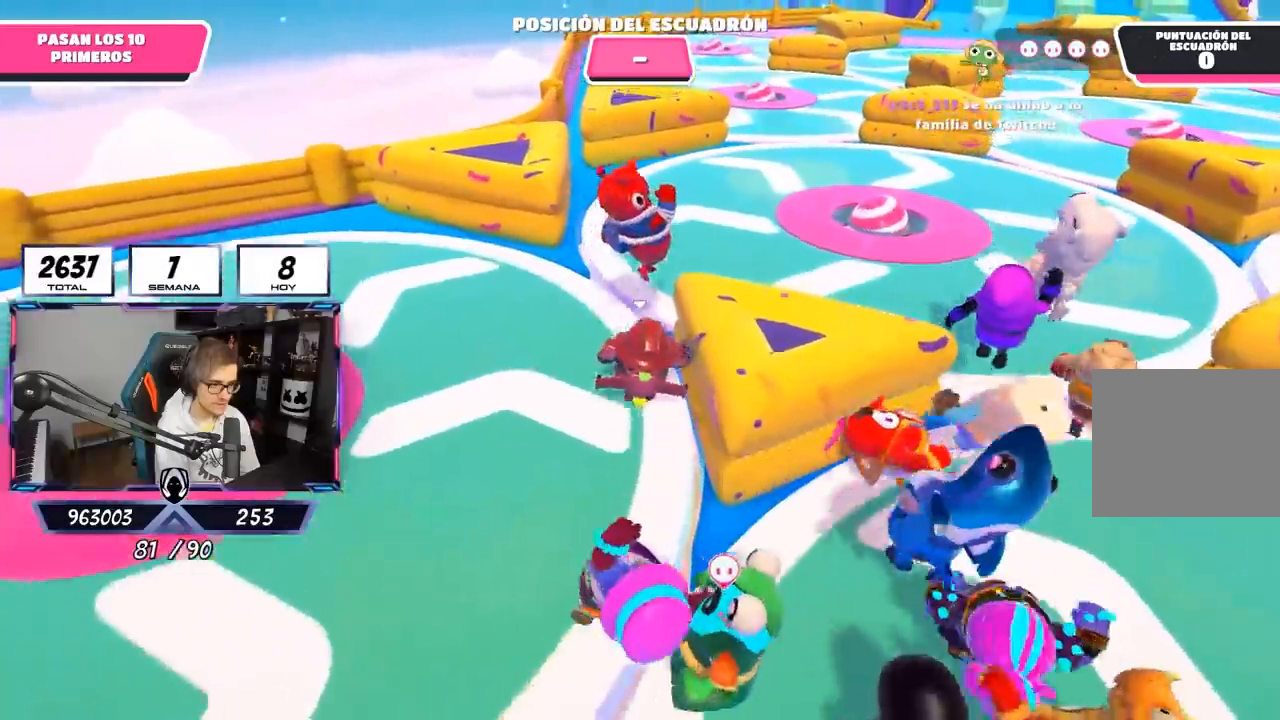
{"buttons": [], "left_stick": "up", "right_stick": "down", "events": []}
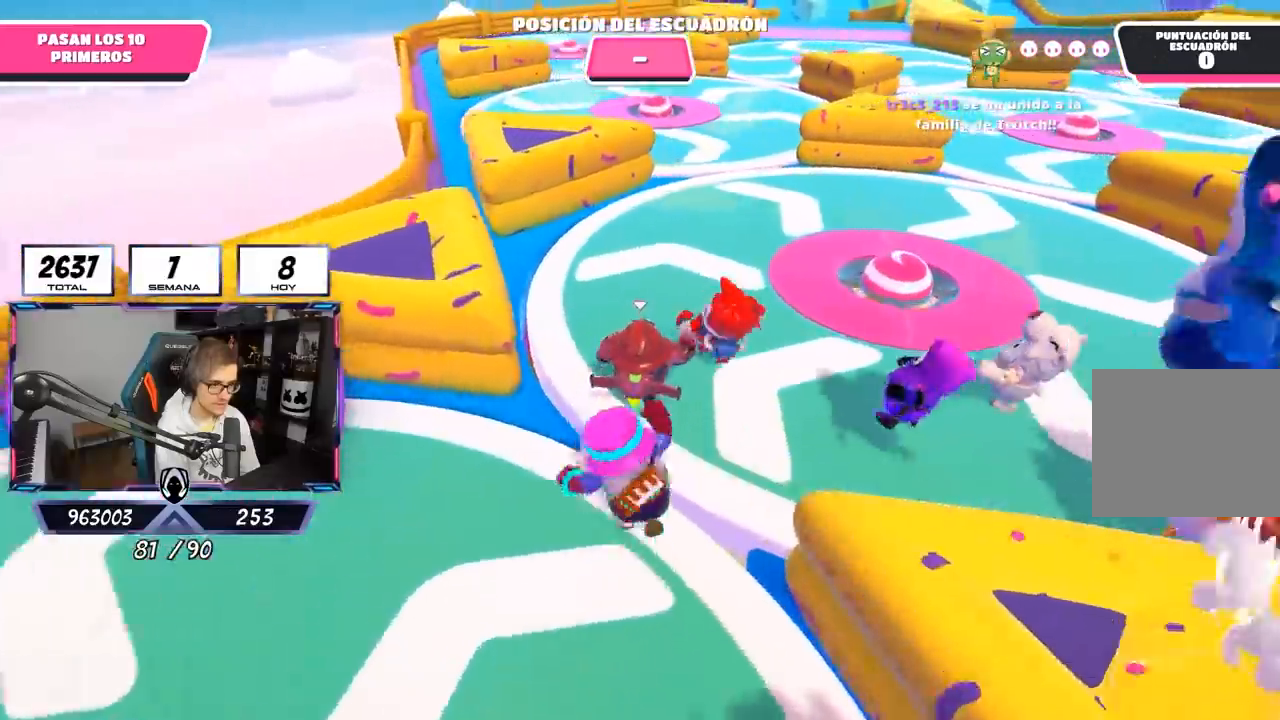
{"buttons": [], "left_stick": "up", "right_stick": "center", "events": [[133, "right_stick", "down-right"], [250, "right_stick", "center"]]}
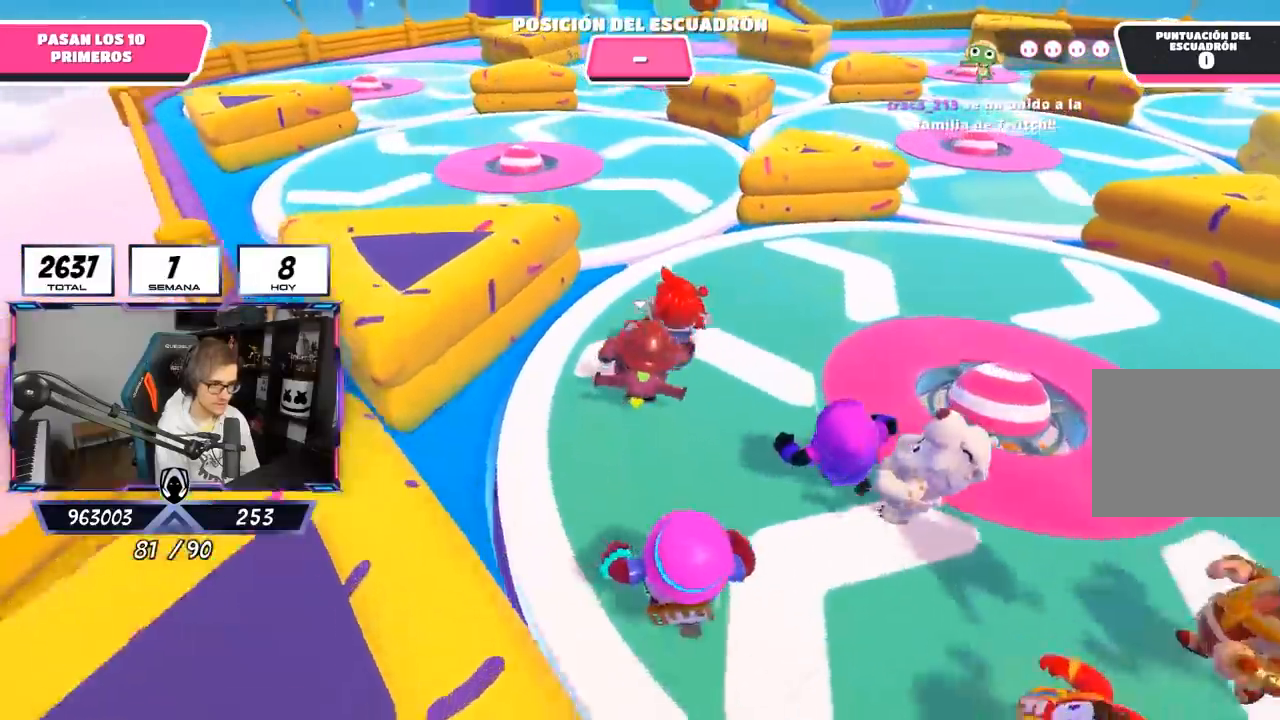
{"buttons": [], "left_stick": "up", "right_stick": "down-right", "events": [[417, "right_stick", "down-right"]]}
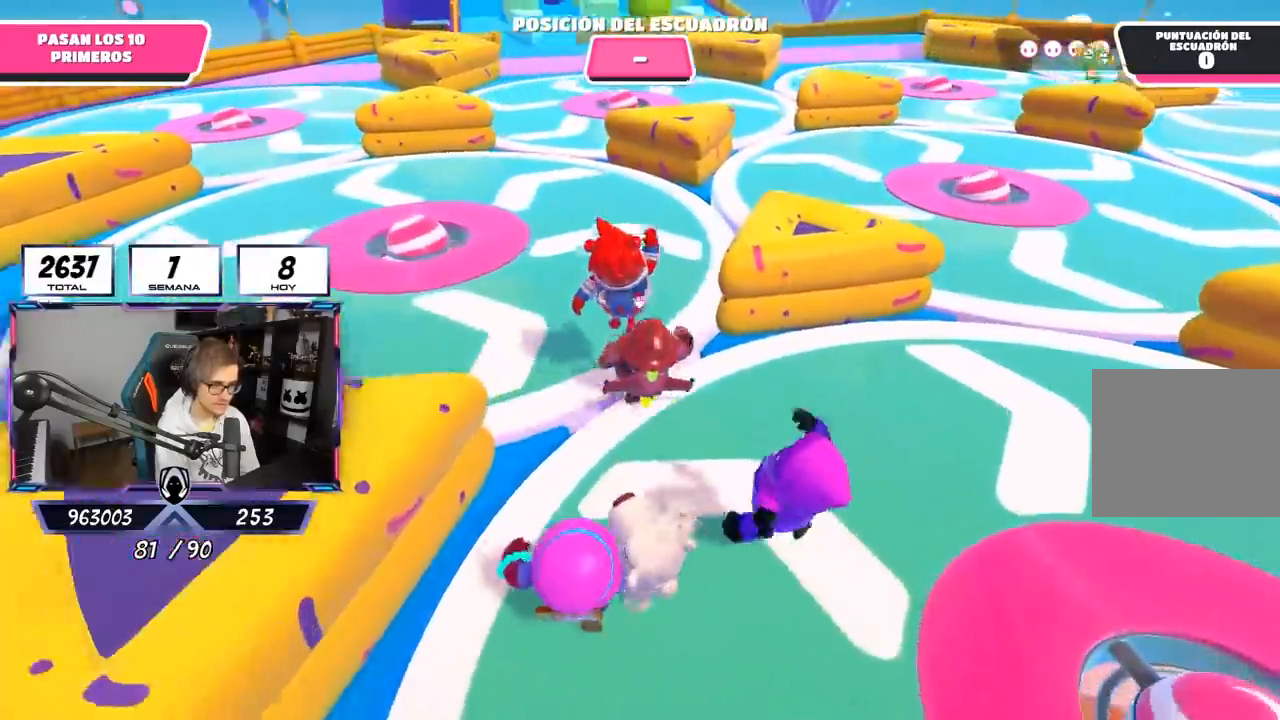
{"buttons": [], "left_stick": "up", "right_stick": "down", "events": [[133, "right_stick", "down"]]}
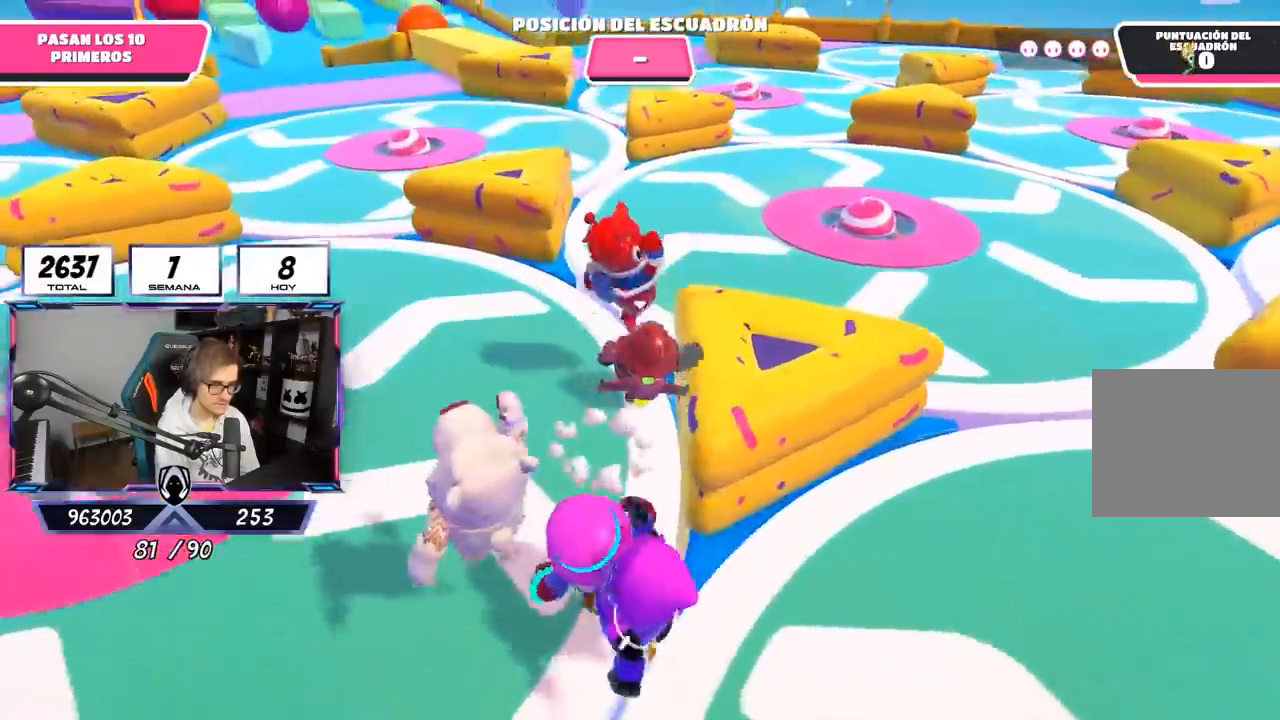
{"buttons": [], "left_stick": "up", "right_stick": "center", "events": [[483, "right_stick", "center"]]}
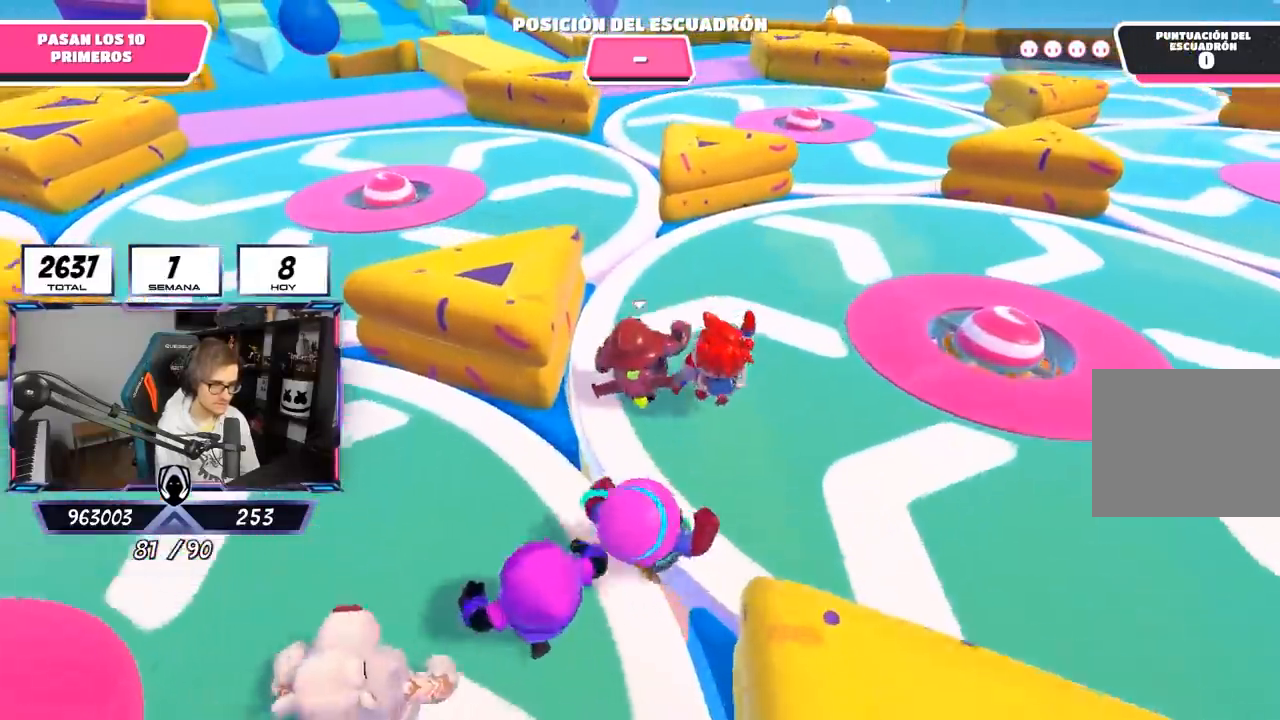
{"buttons": [], "left_stick": "up", "right_stick": "up", "events": [[200, "right_stick", "up"]]}
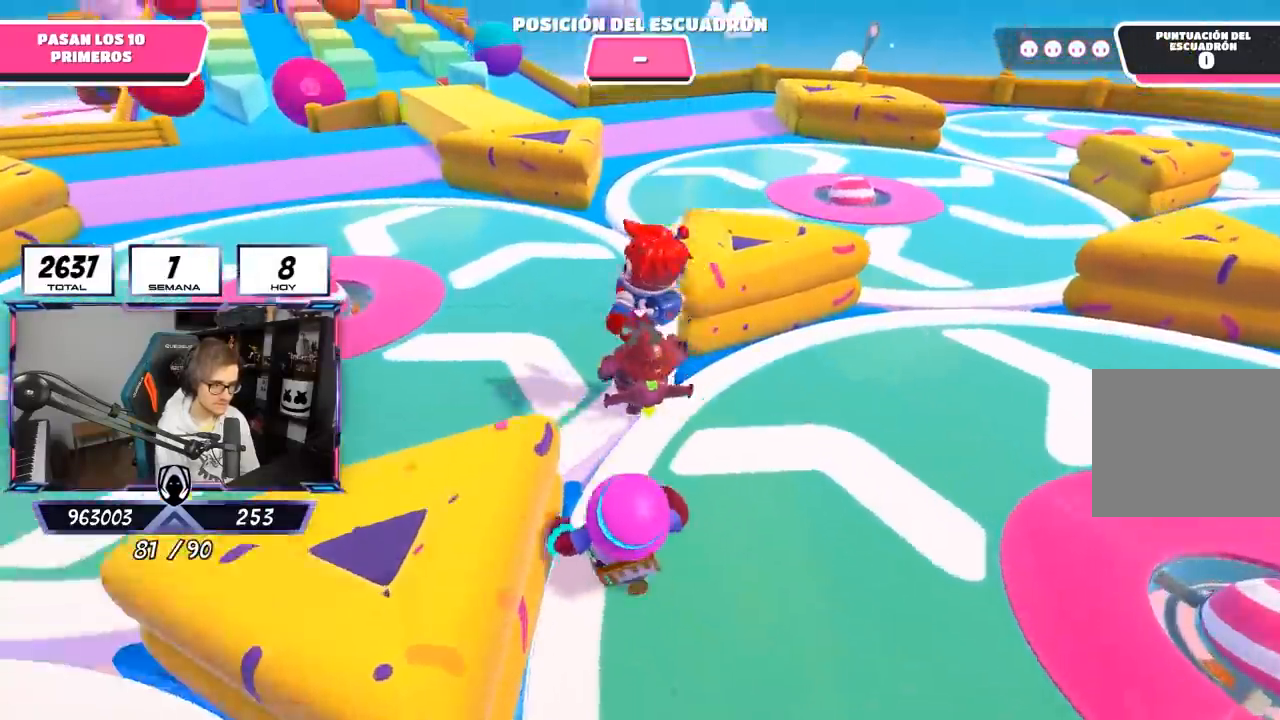
{"buttons": [], "left_stick": "up", "right_stick": "down", "events": [[50, "right_stick", "center"], [317, "right_stick", "down"]]}
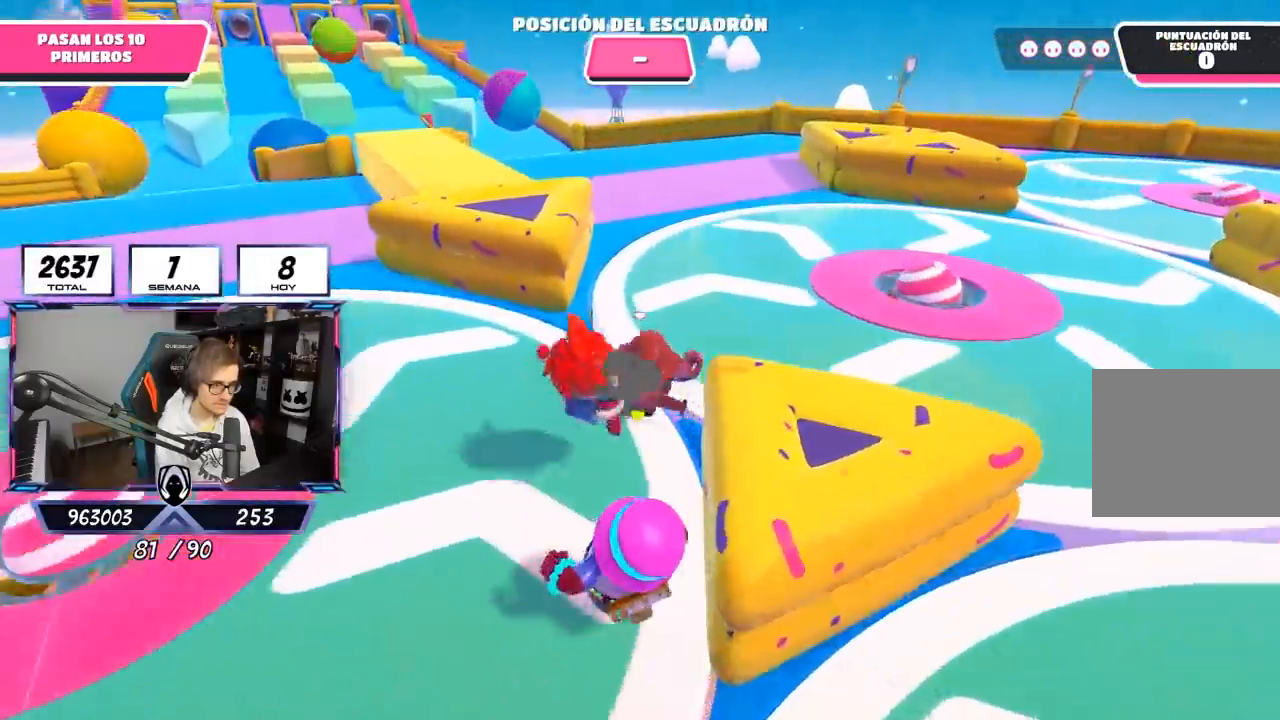
{"buttons": [], "left_stick": "up", "right_stick": "center", "events": [[283, "right_stick", "center"]]}
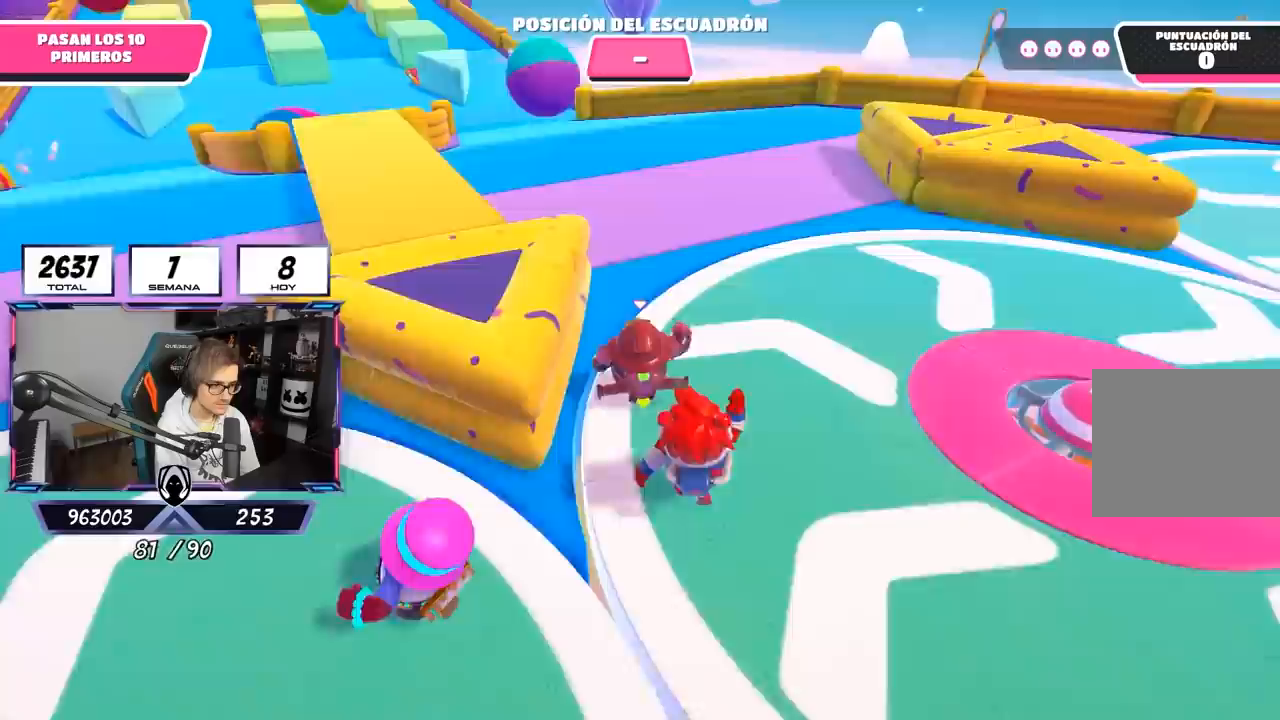
{"buttons": [], "left_stick": "up", "right_stick": "up-left", "events": [[117, "CROSS", "down"], [183, "left_stick", "up-left"], [250, "CROSS", "up"], [317, "right_stick", "left"], [400, "right_stick", "up-left"], [483, "left_stick", "up"]]}
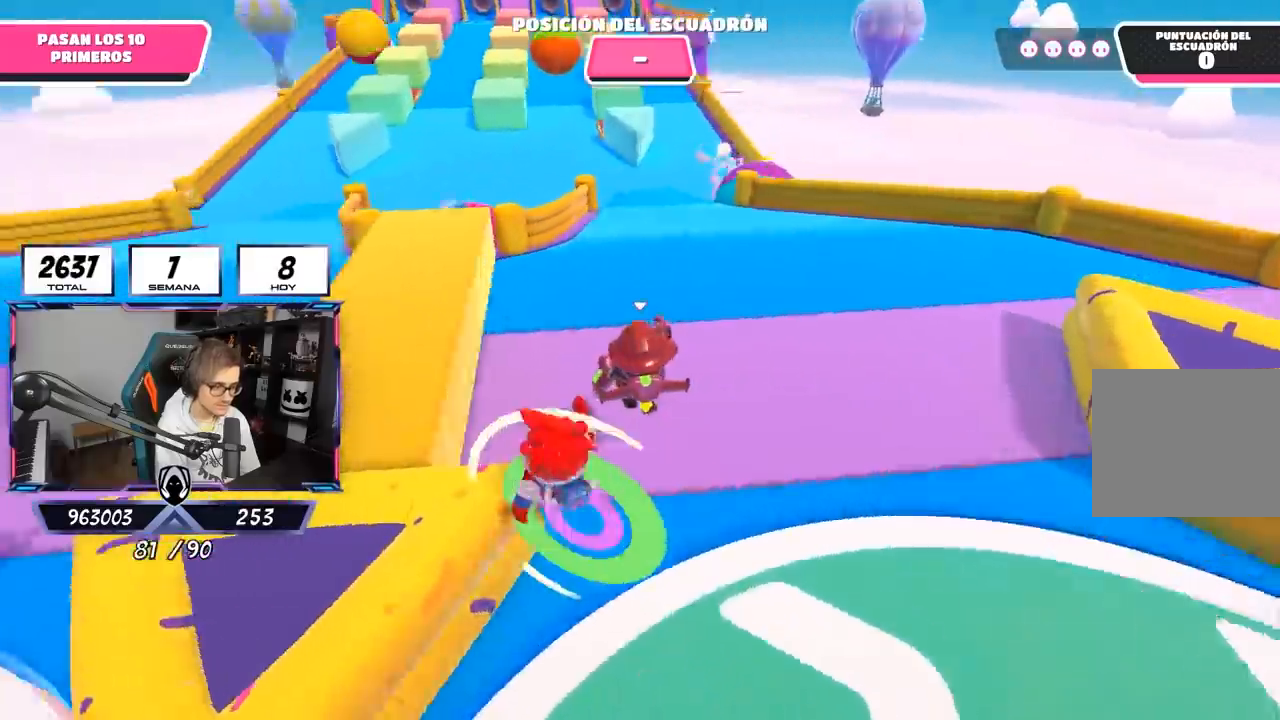
{"buttons": [], "left_stick": "up", "right_stick": "up", "events": [[17, "right_stick", "up"], [183, "right_stick", "center"], [433, "right_stick", "up"]]}
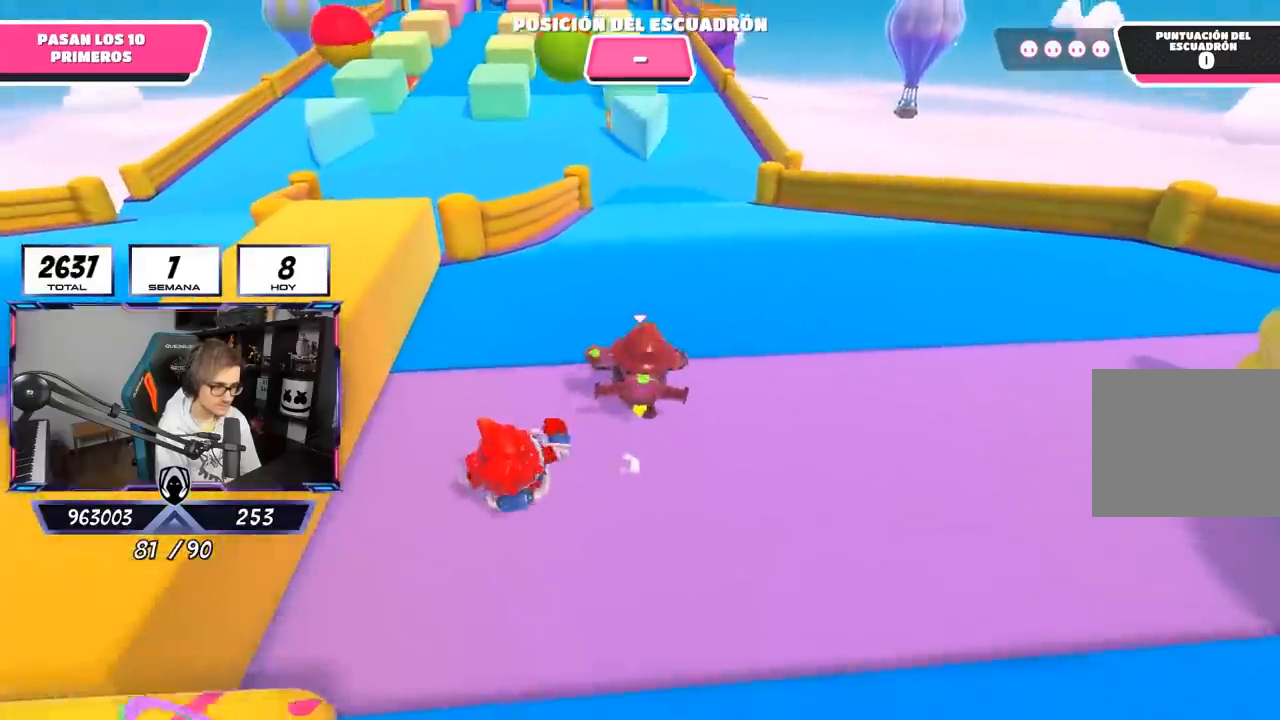
{"buttons": [], "left_stick": "up", "right_stick": "center", "events": [[83, "right_stick", "center"]]}
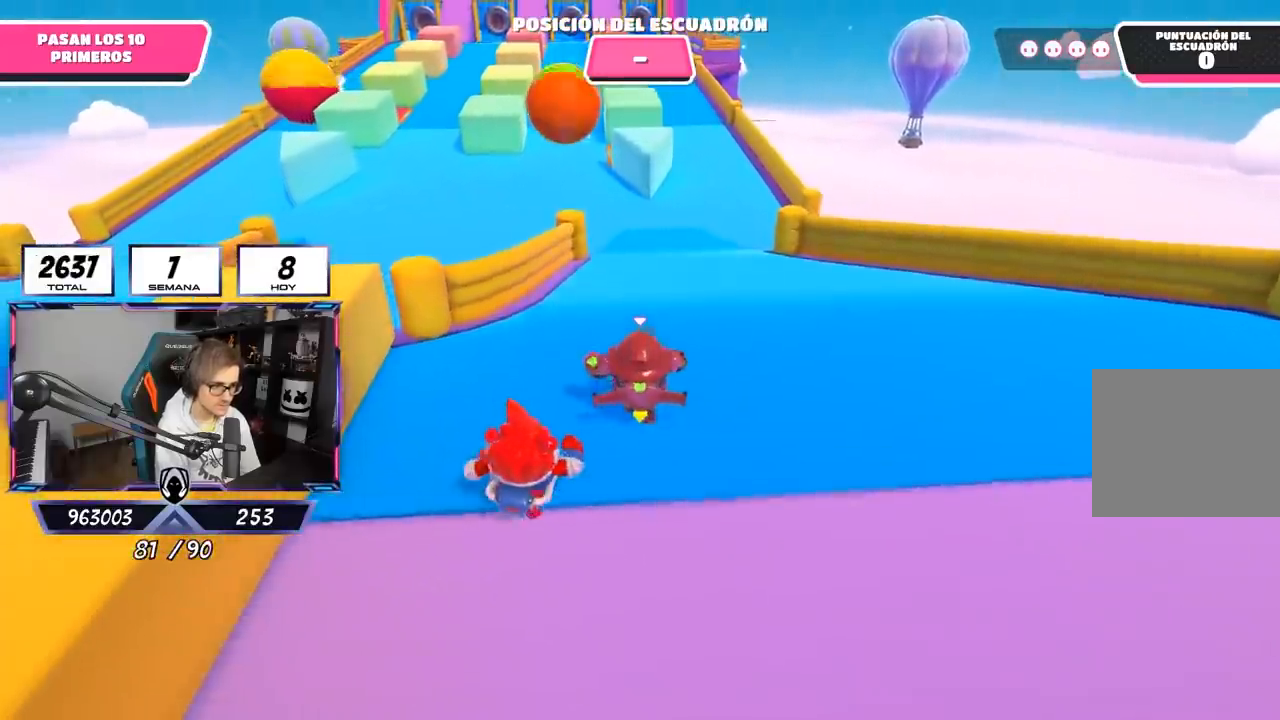
{"buttons": ["CROSS"], "left_stick": "up", "right_stick": "center", "events": [[450, "CROSS", "down"]]}
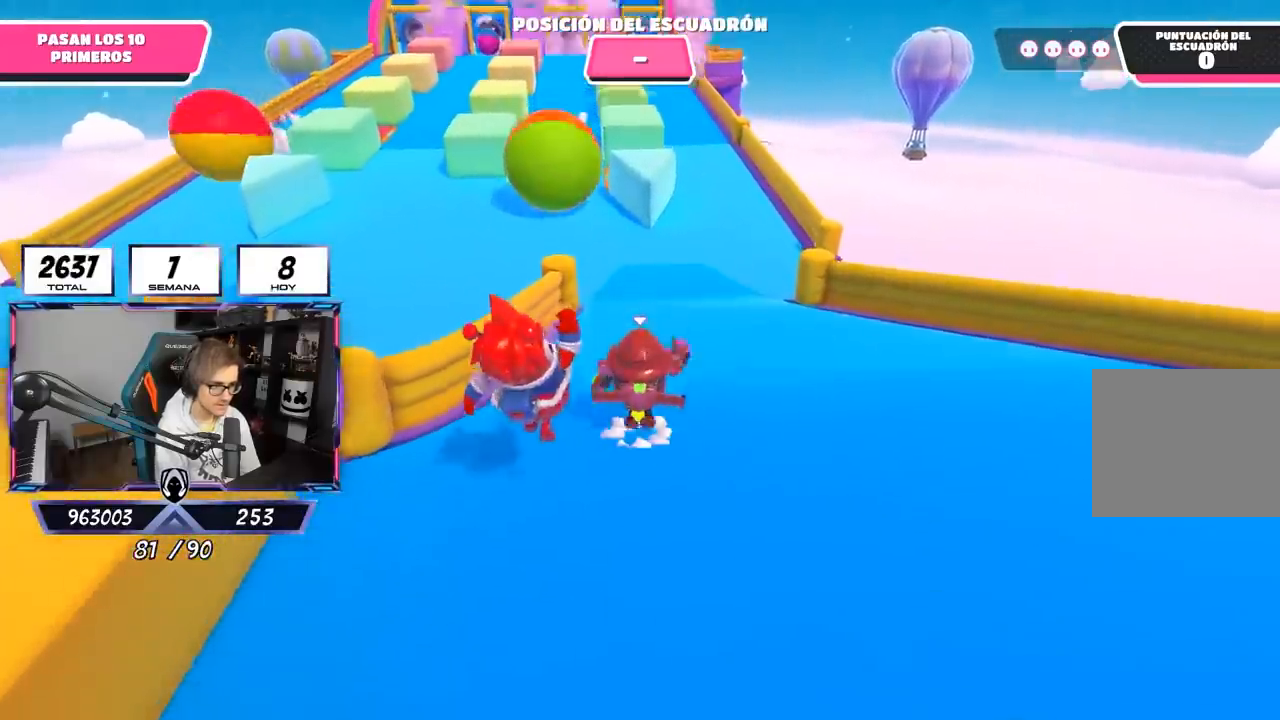
{"buttons": [], "left_stick": "up", "right_stick": "center", "events": [[117, "CROSS", "up"], [283, "right_stick", "down"], [417, "right_stick", "center"]]}
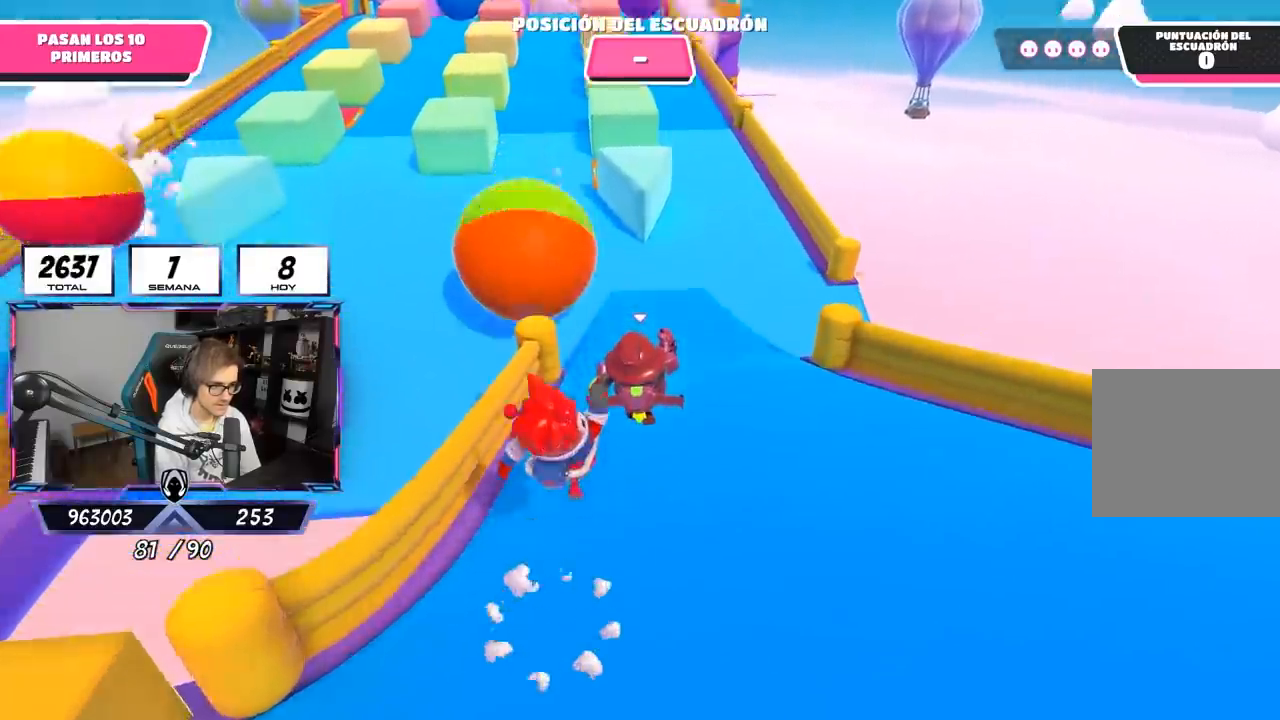
{"buttons": ["CROSS"], "left_stick": "up", "right_stick": "center", "events": [[283, "CROSS", "down"]]}